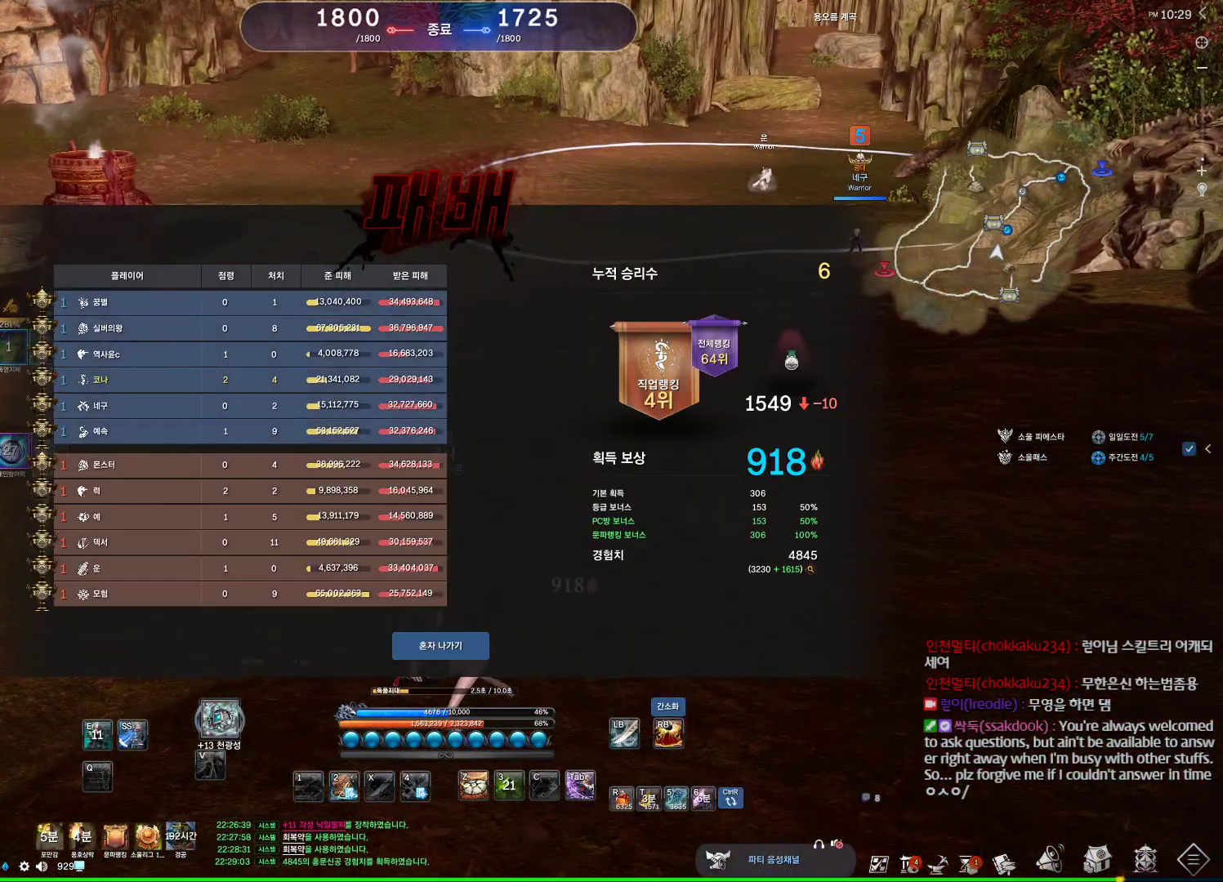
Gameplay with keyboard and mouse; each line is a JSON object with the keys and mouse buttons held at the frame after it. "events" lists presses ("down") and releases ("up") of "1", "2", "3", "4", "5", "a", "alt", "c", "ctrl", "d", "e", "f", "m", "q", "r", "s", "shift", "space", "t", "tab", "tilde", "v", "w", "x", "z", "mouse_left", "mouse_wheel", "mouse_right", "mouse_mb4" and "mouse_mb5" between this image and that frame as [ms after this image, input, new state], when the widget could be followed in between. "mouse_left", "mouse_wheel", "mouse_right", "mouse_mb4", "mouse_mb5" = the "left", "wheel", "right", "mb4", "mb5" buttons of the "mouse" list. No other keys are recorded. "wheel" means that the mouse wheel is clicked or scrolled. Not read: mouse_move.
{"keys": [], "mouse": [], "events": [[34, "mouse_wheel", "up"]]}
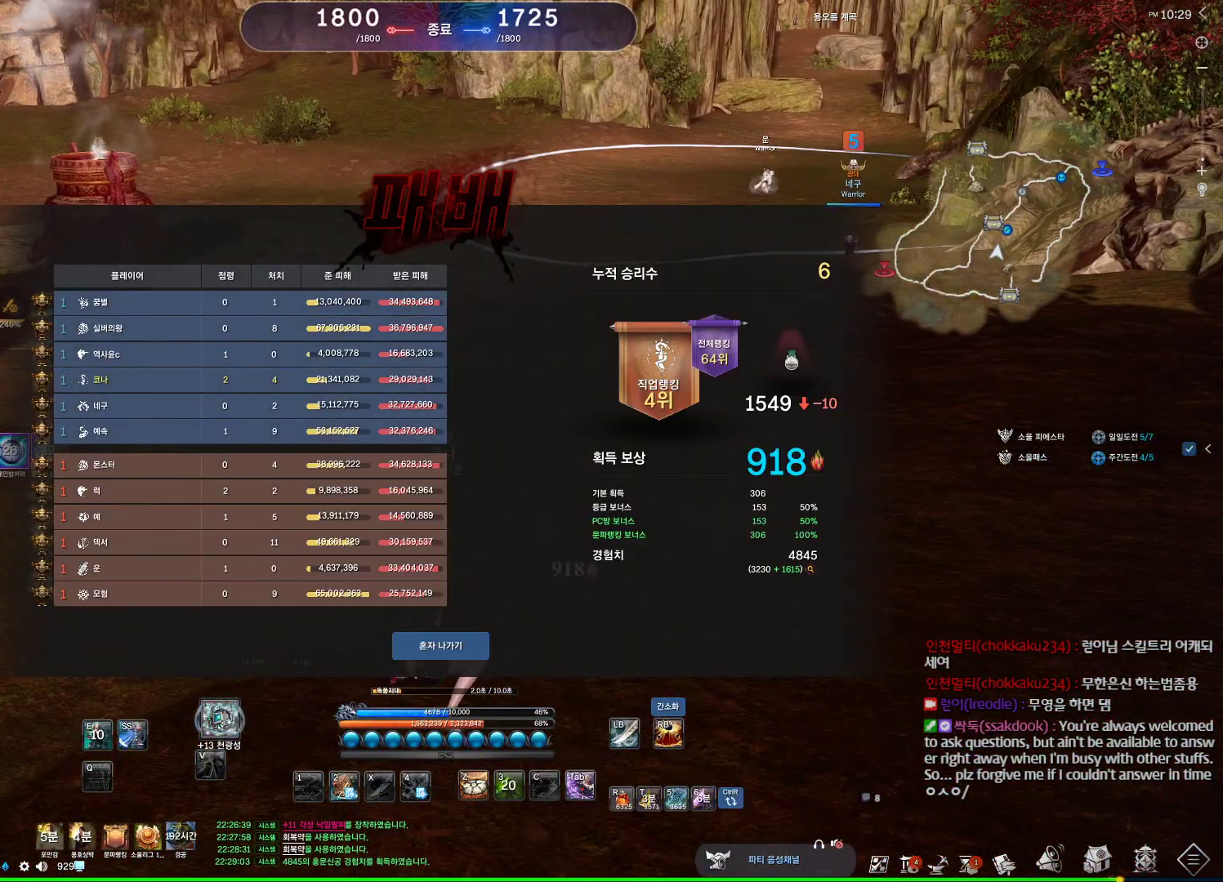
{"keys": ["alt"], "mouse": [], "events": [[34, "mouse_mb4", "down"], [100, "mouse_mb4", "up"], [134, "mouse_mb4", "down"], [200, "mouse_mb4", "up"], [334, "alt", "down"], [434, "mouse_mb4", "down"], [467, "mouse_mb4", "up"]]}
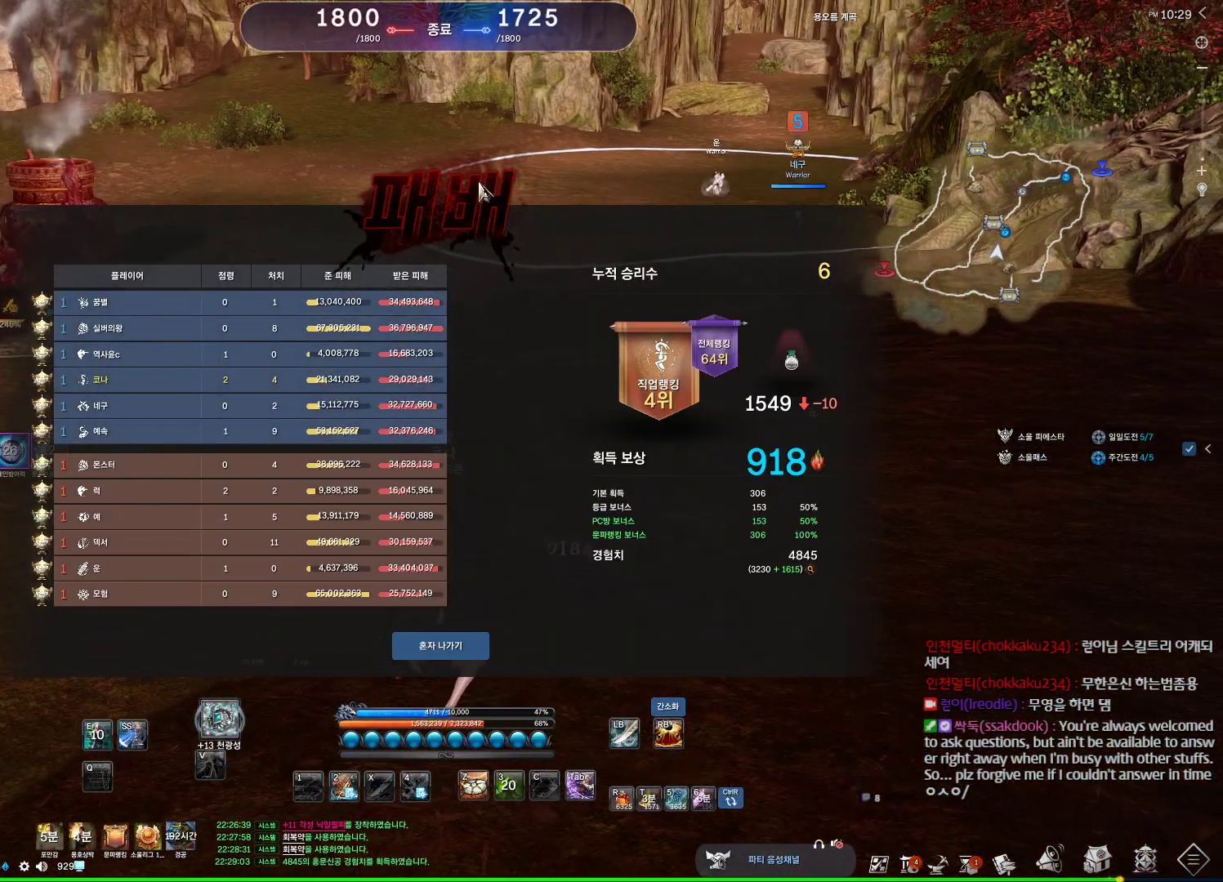
{"keys": ["alt"], "mouse": ["left"], "events": [[400, "mouse_left", "down"]]}
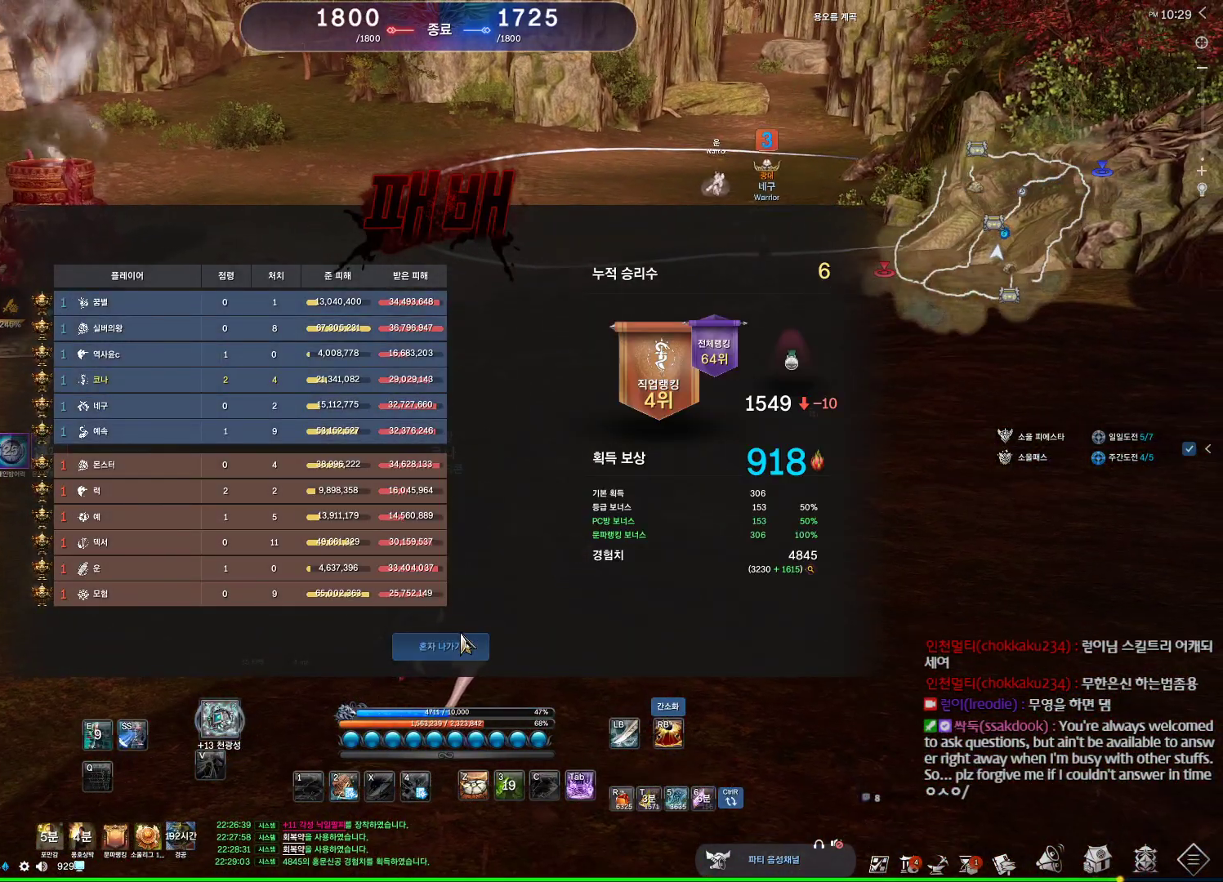
{"keys": ["alt"], "mouse": [], "events": [[34, "mouse_left", "up"]]}
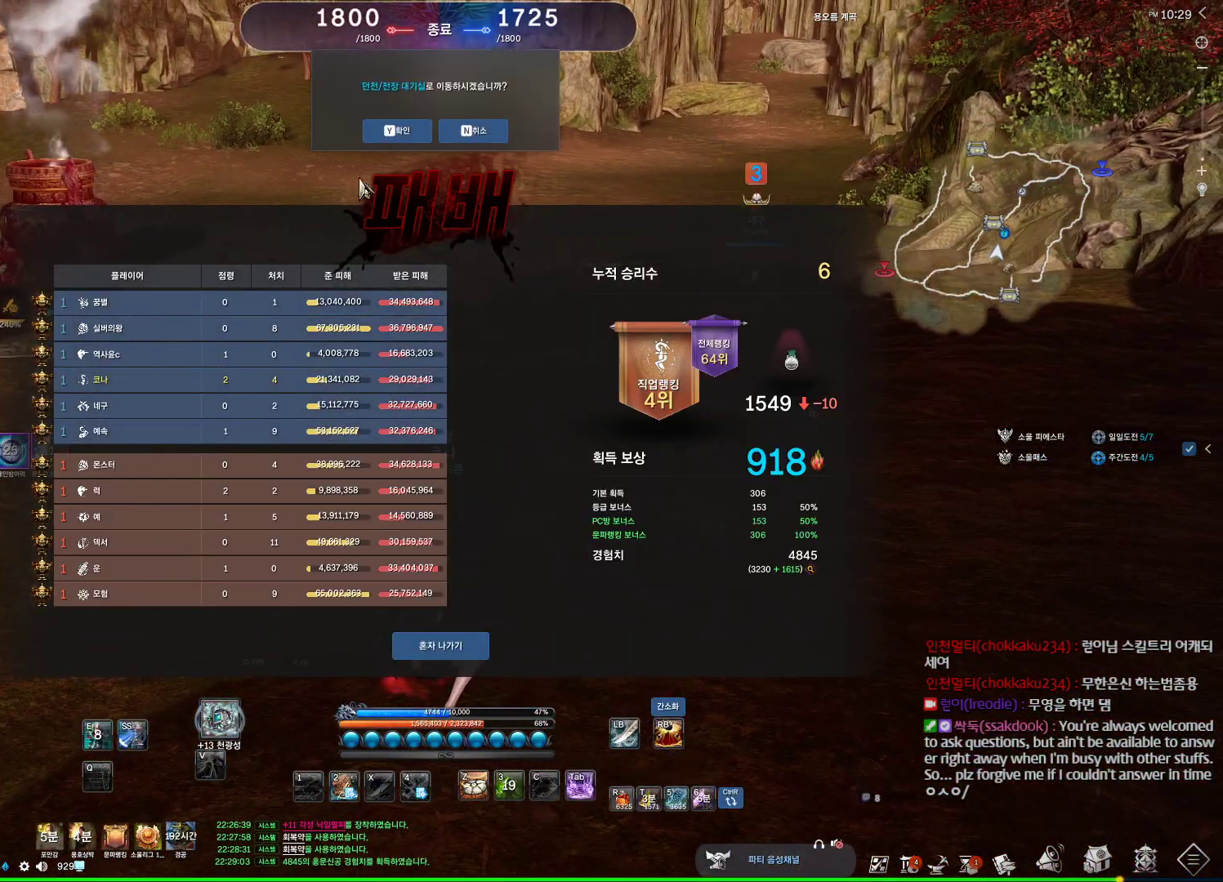
{"keys": [], "mouse": [], "events": [[200, "mouse_left", "down"], [267, "mouse_left", "up"], [467, "alt", "up"]]}
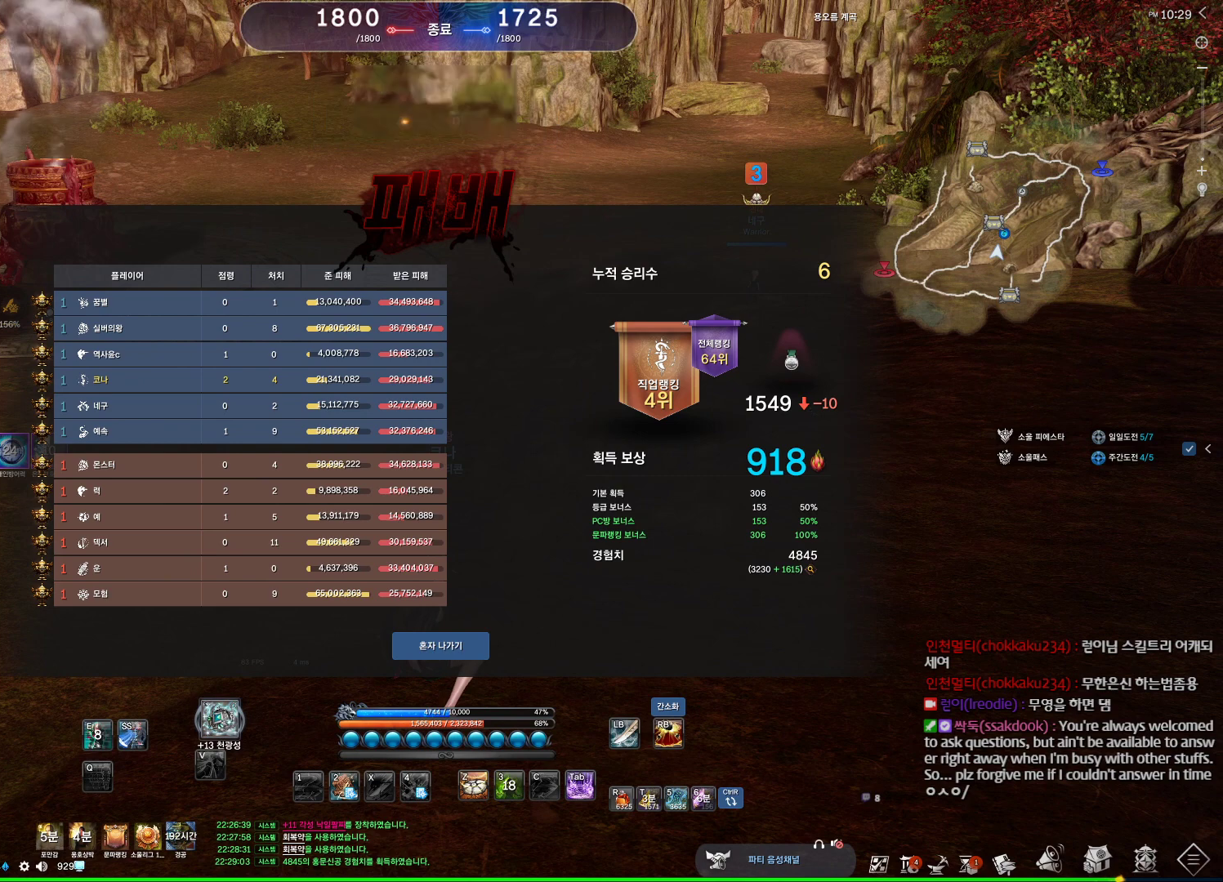
{"keys": [], "mouse": [], "events": [[200, "alt", "down"], [267, "tab", "down"], [300, "alt", "up"], [300, "tab", "up"]]}
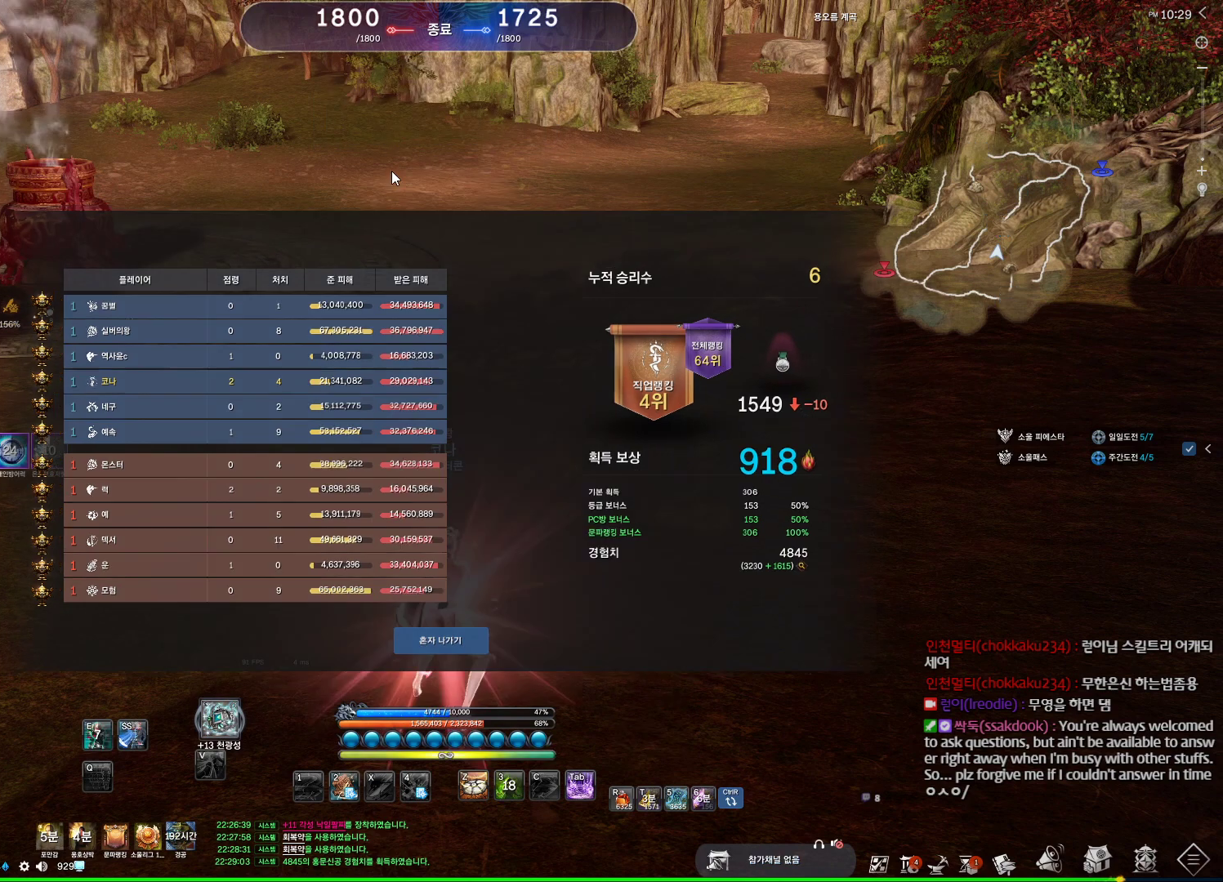
{"keys": [], "mouse": [], "events": []}
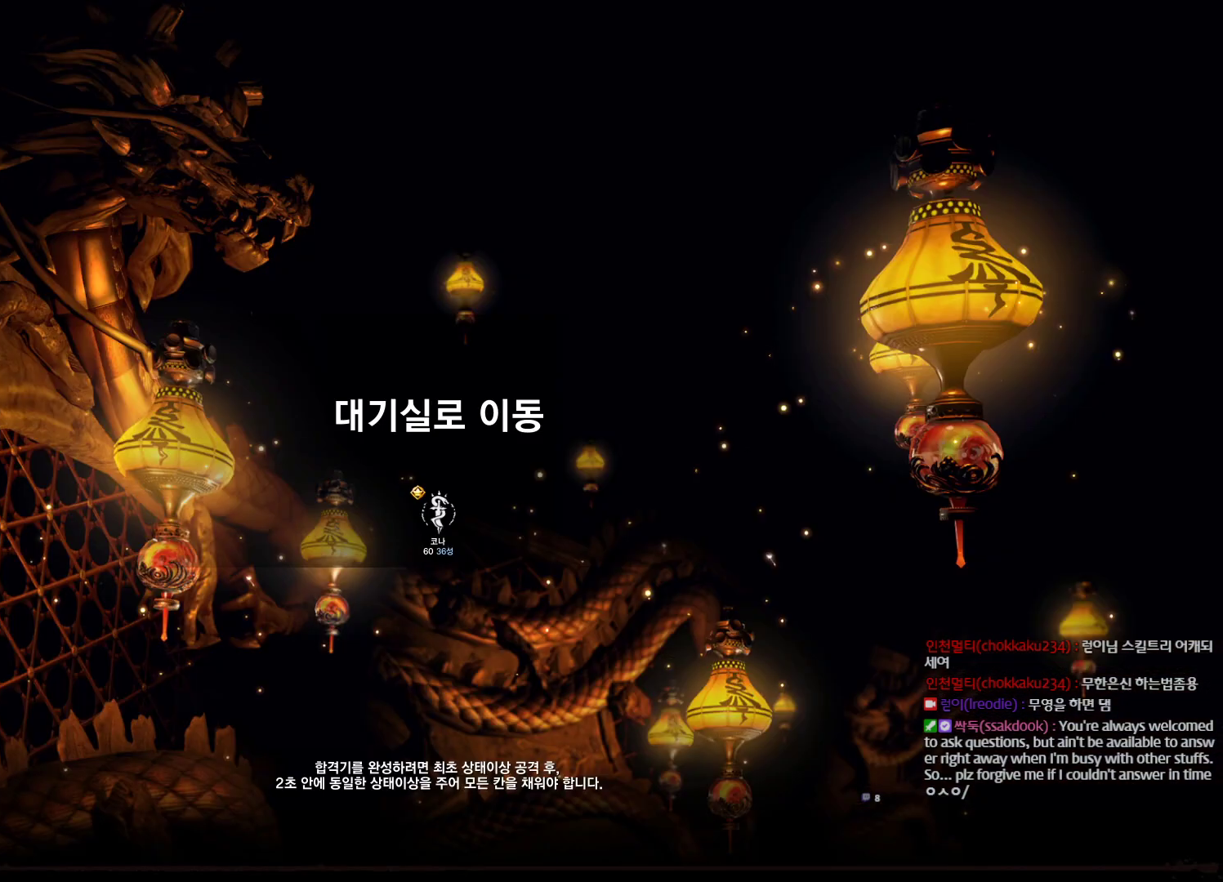
{"keys": [], "mouse": [], "events": []}
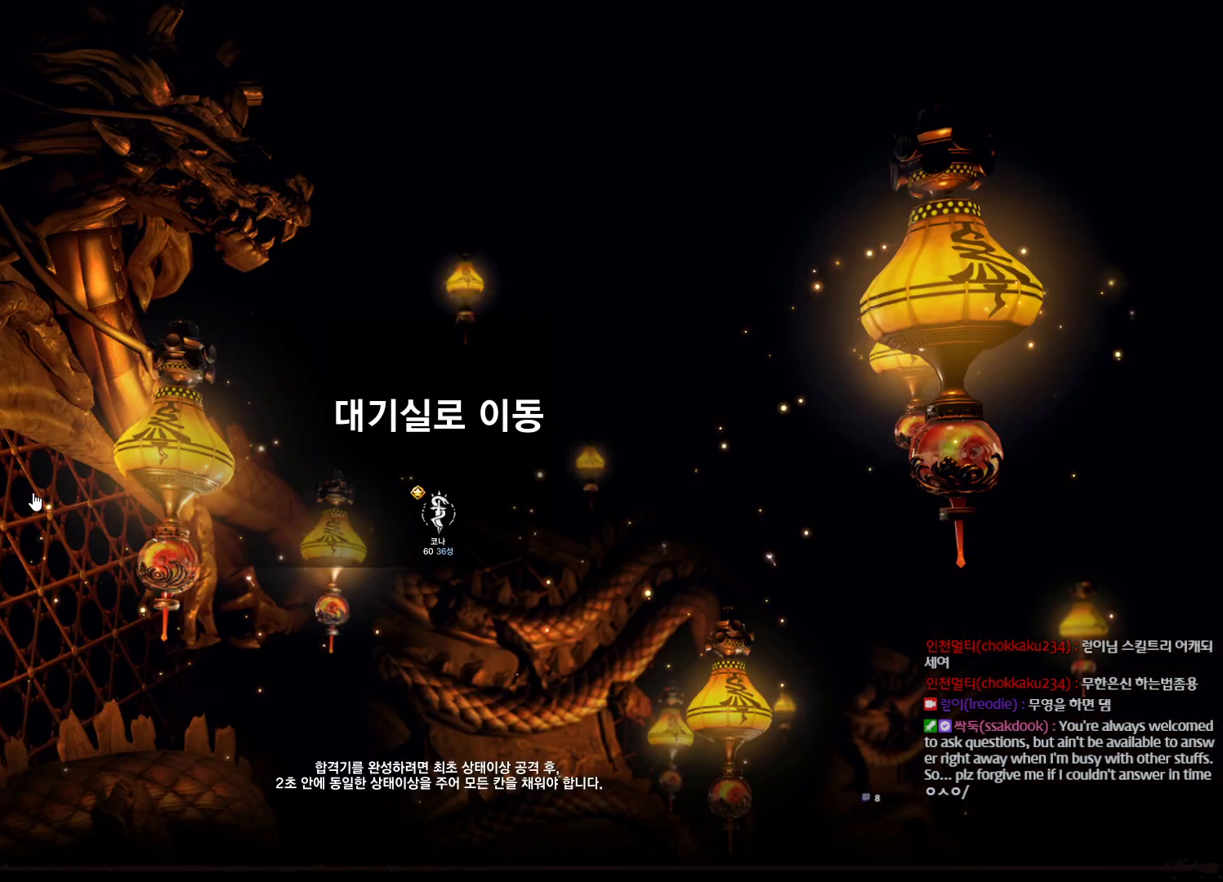
{"keys": [], "mouse": [], "events": [[100, "mouse_mb4", "down"], [167, "mouse_mb4", "up"]]}
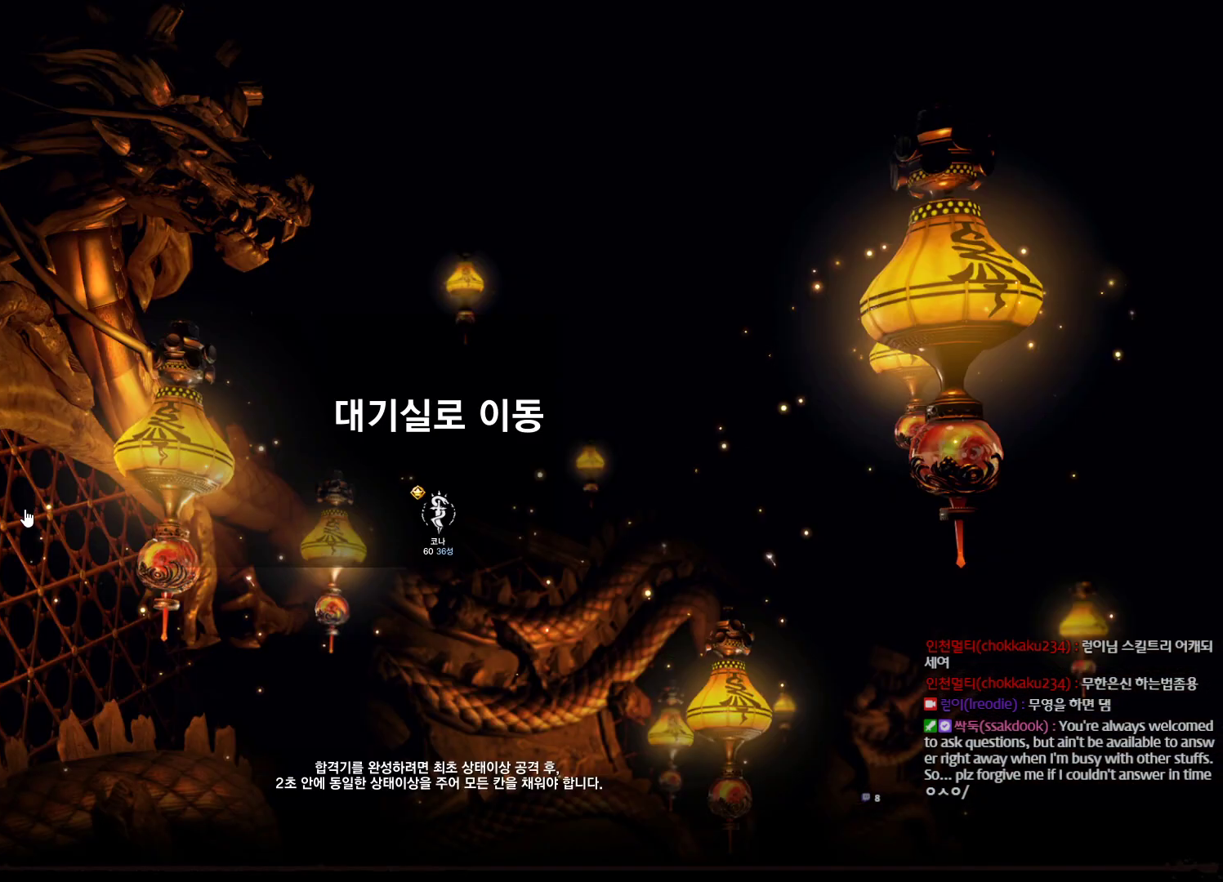
{"keys": [], "mouse": [], "events": []}
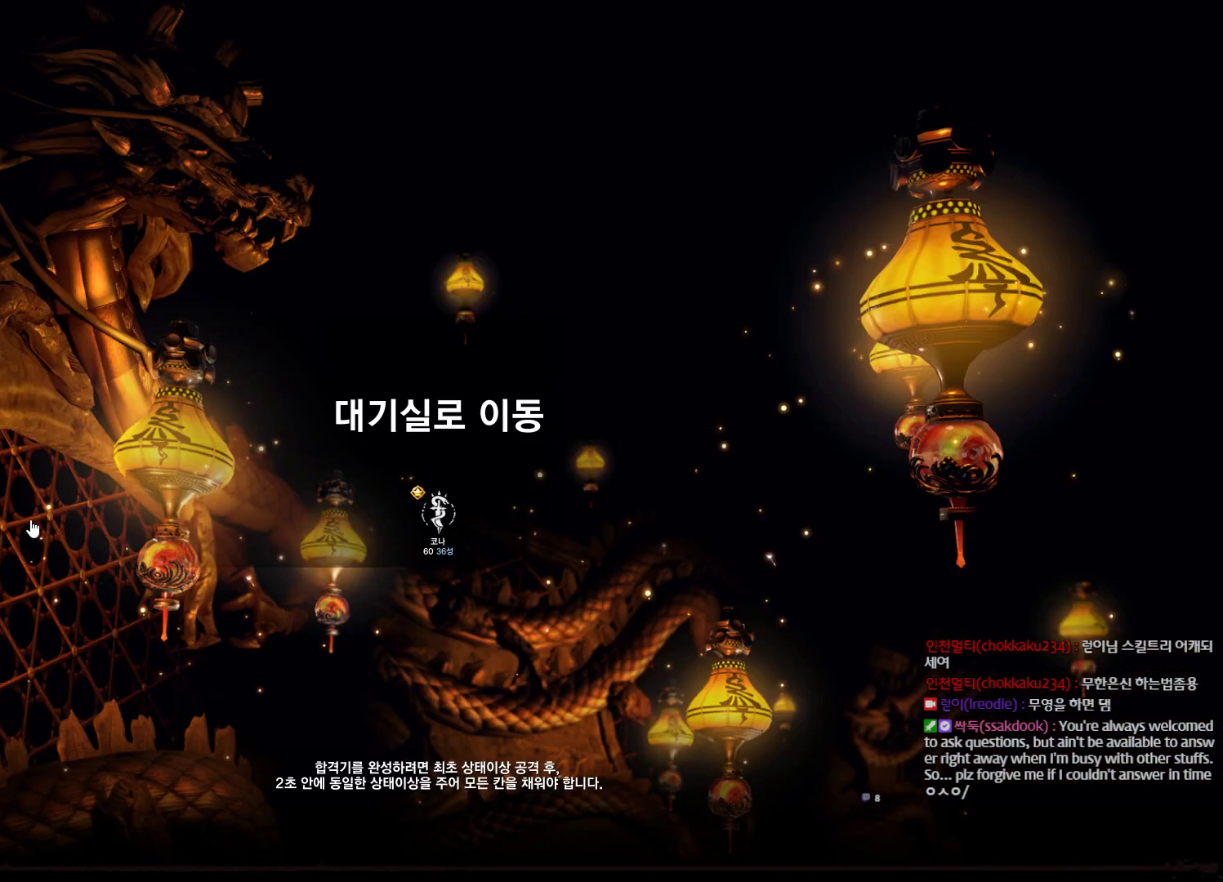
{"keys": [], "mouse": [], "events": []}
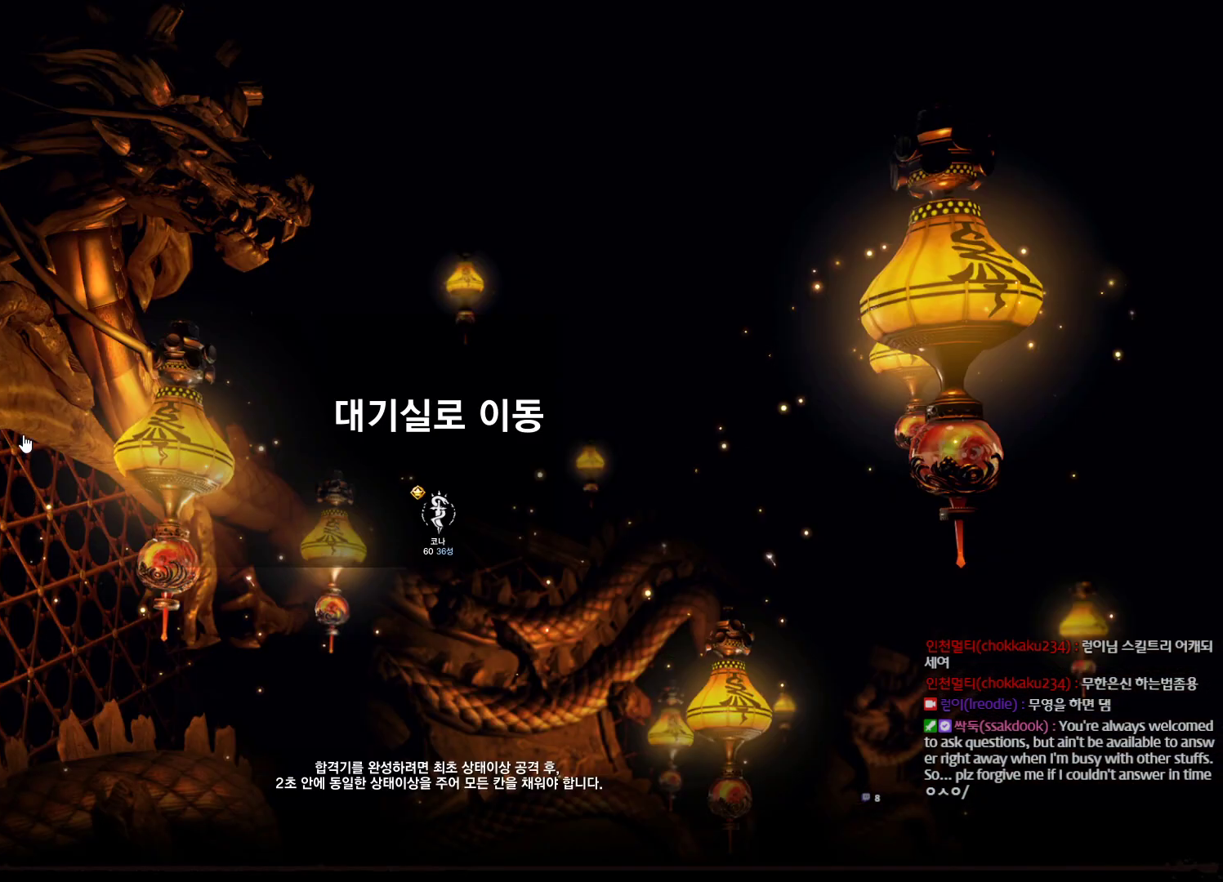
{"keys": [], "mouse": [], "events": [[200, "mouse_right", "down"], [300, "mouse_right", "up"]]}
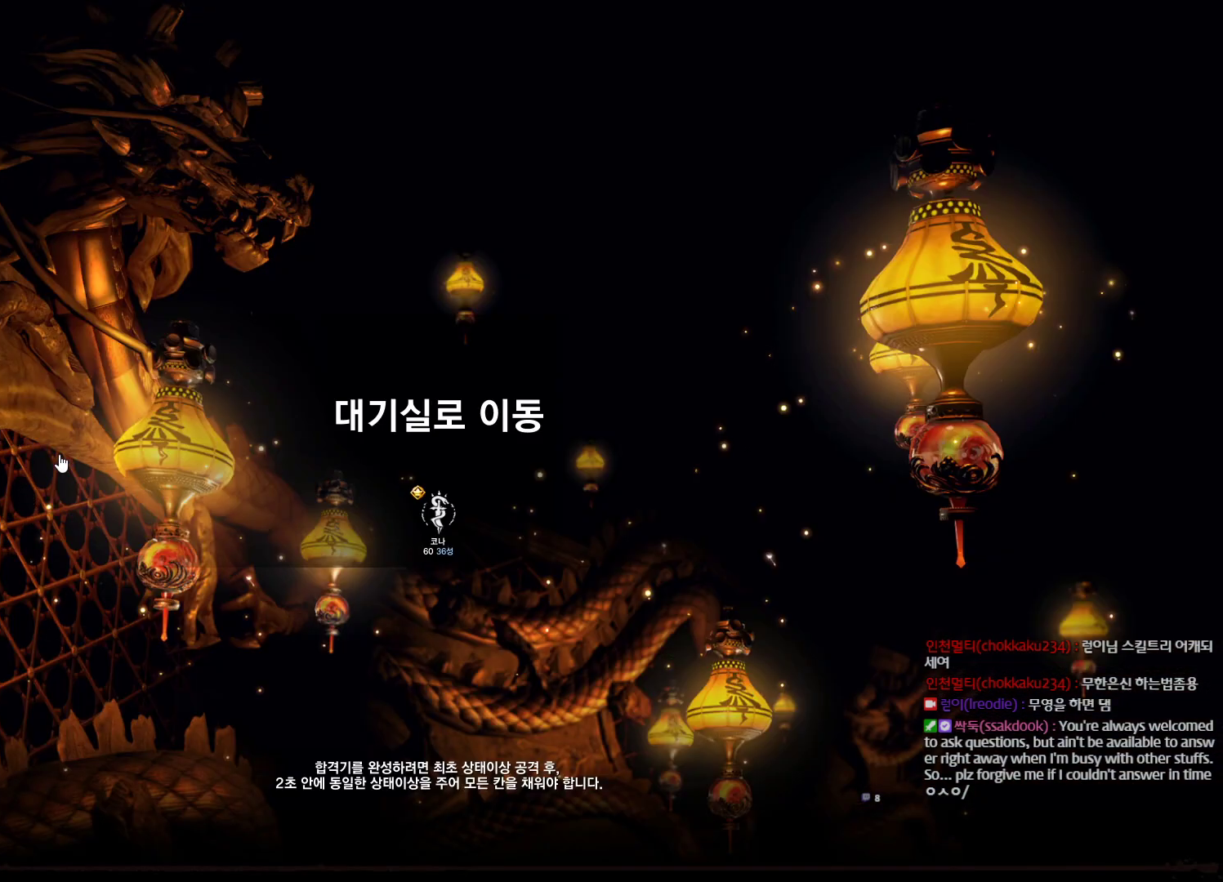
{"keys": [], "mouse": [], "events": []}
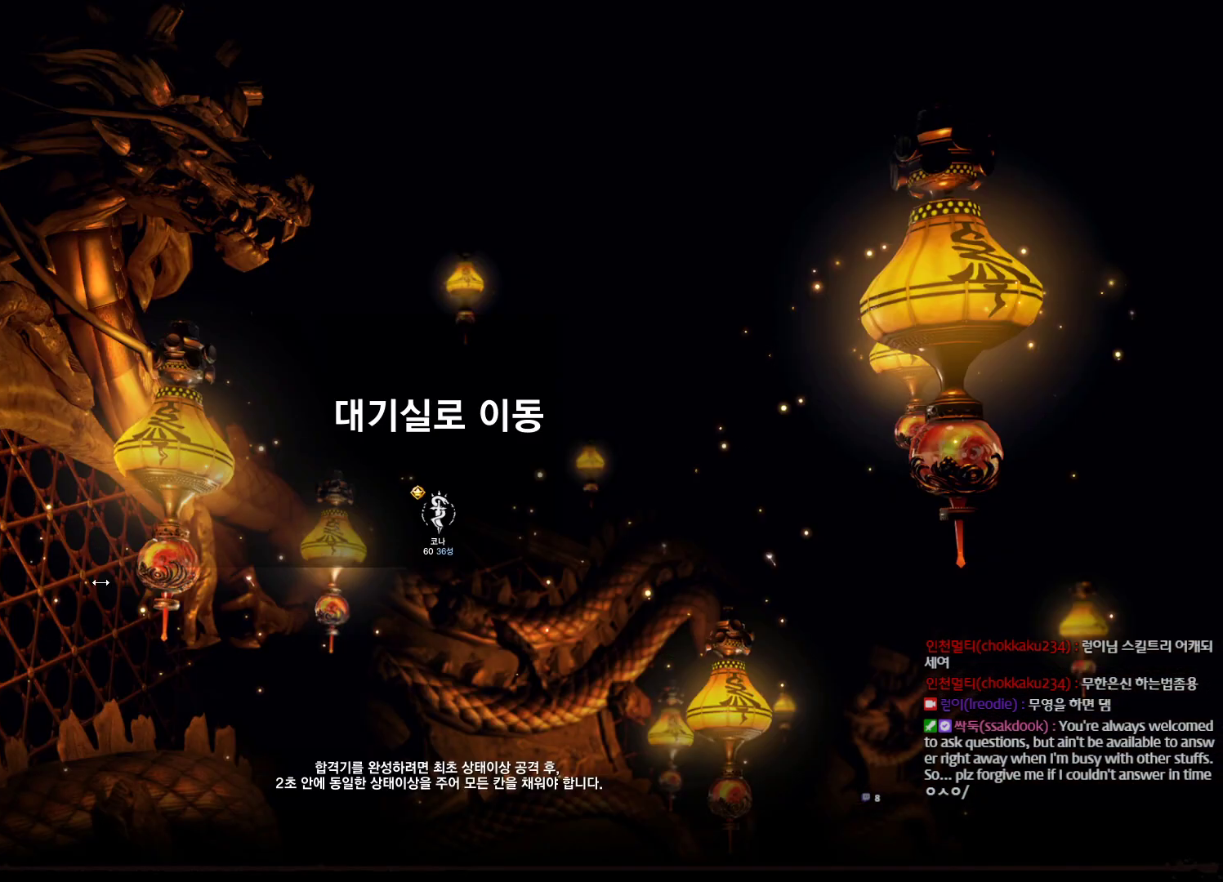
{"keys": [], "mouse": ["left"], "events": [[34, "mouse_left", "down"]]}
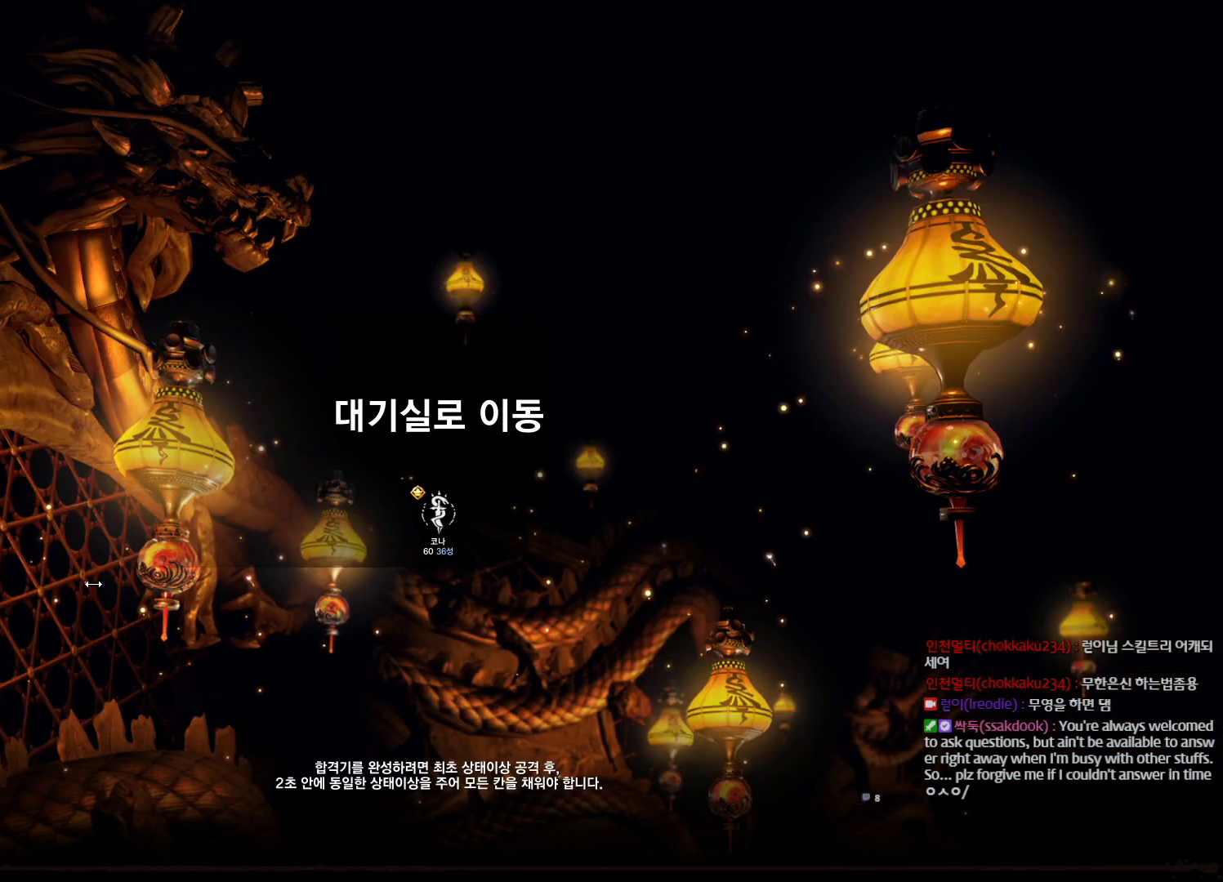
{"keys": [], "mouse": ["left"], "events": []}
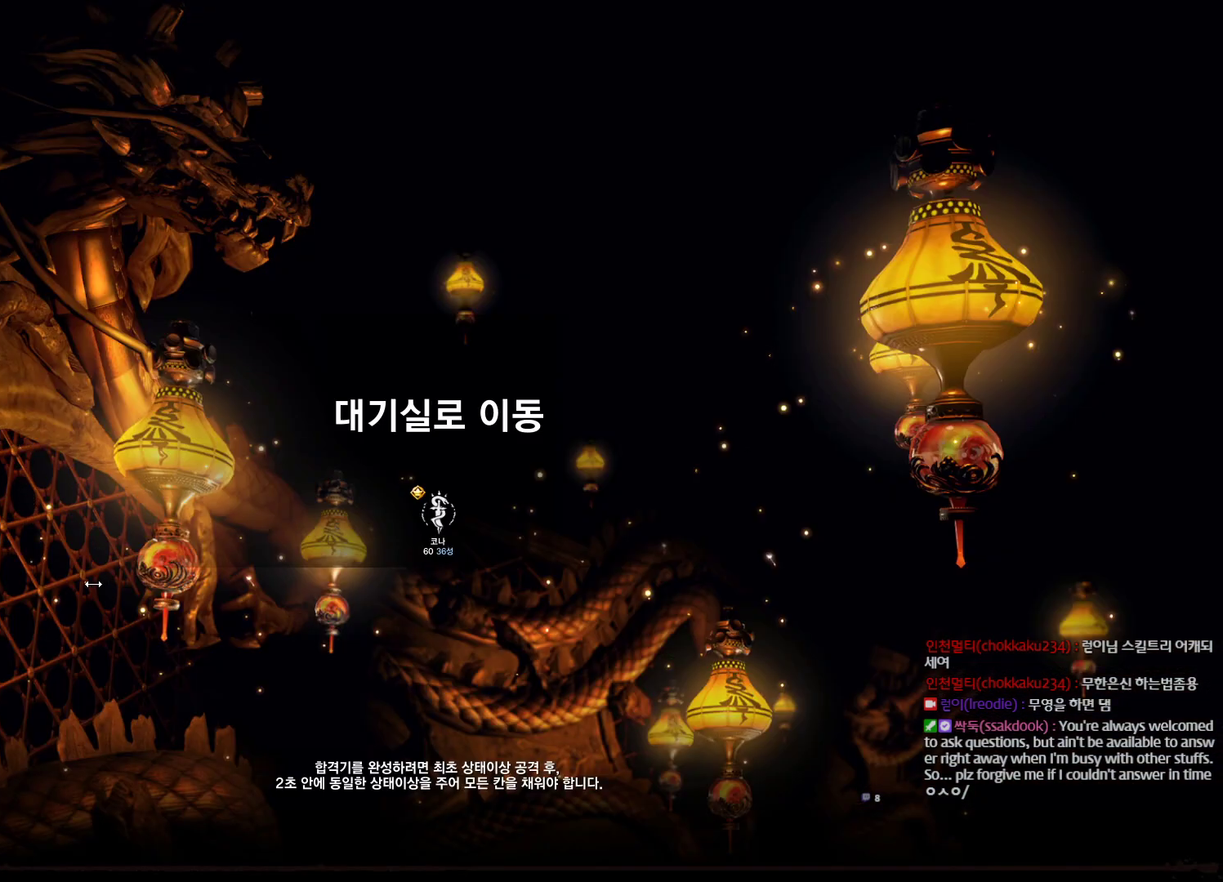
{"keys": [], "mouse": ["left"], "events": []}
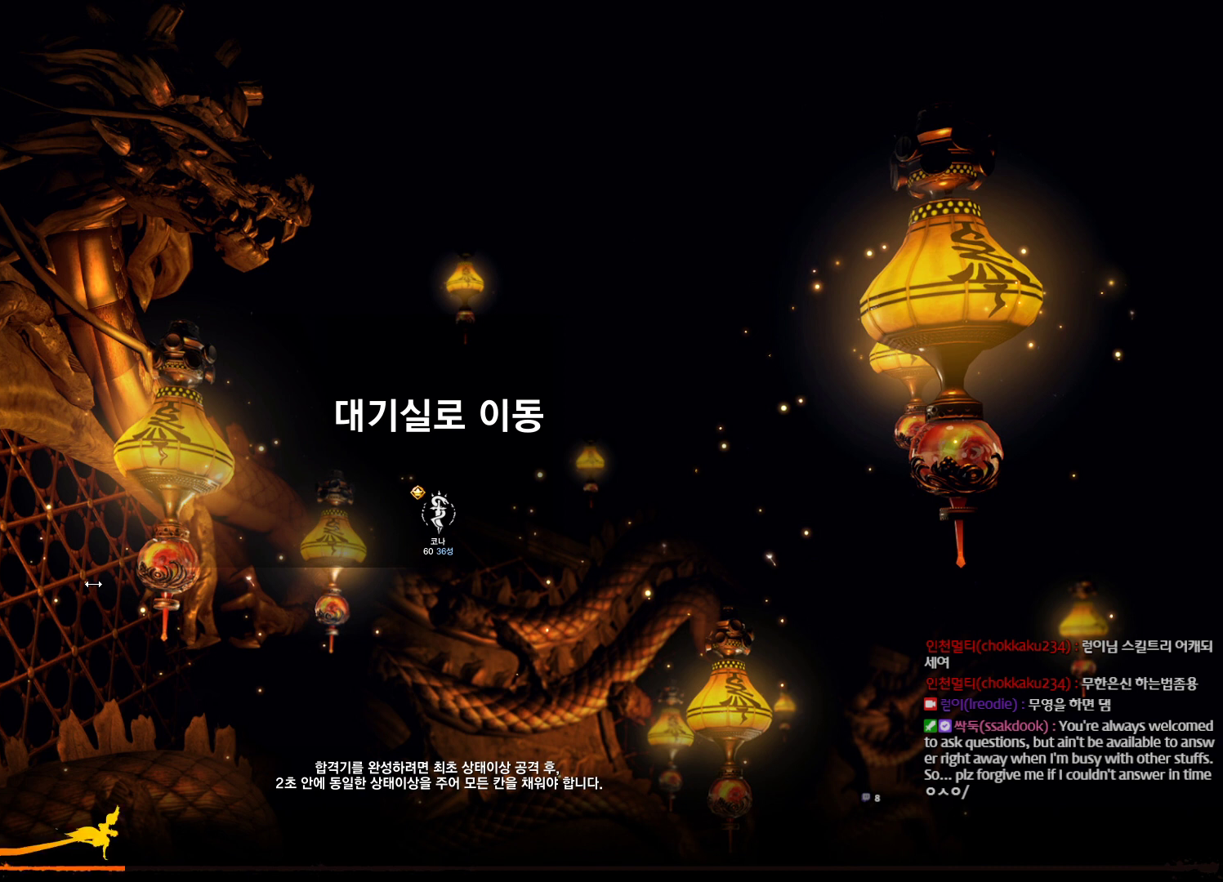
{"keys": [], "mouse": ["left"], "events": []}
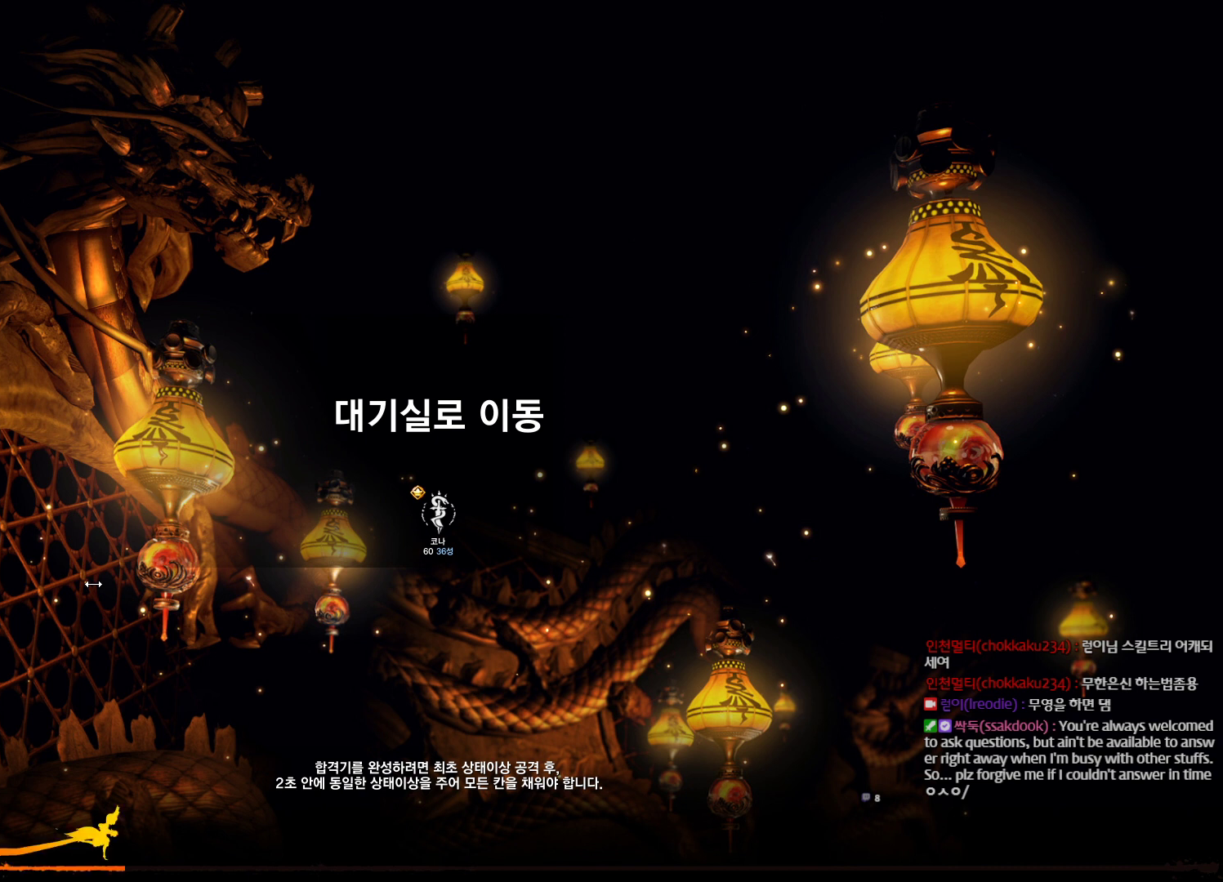
{"keys": [], "mouse": ["left"], "events": []}
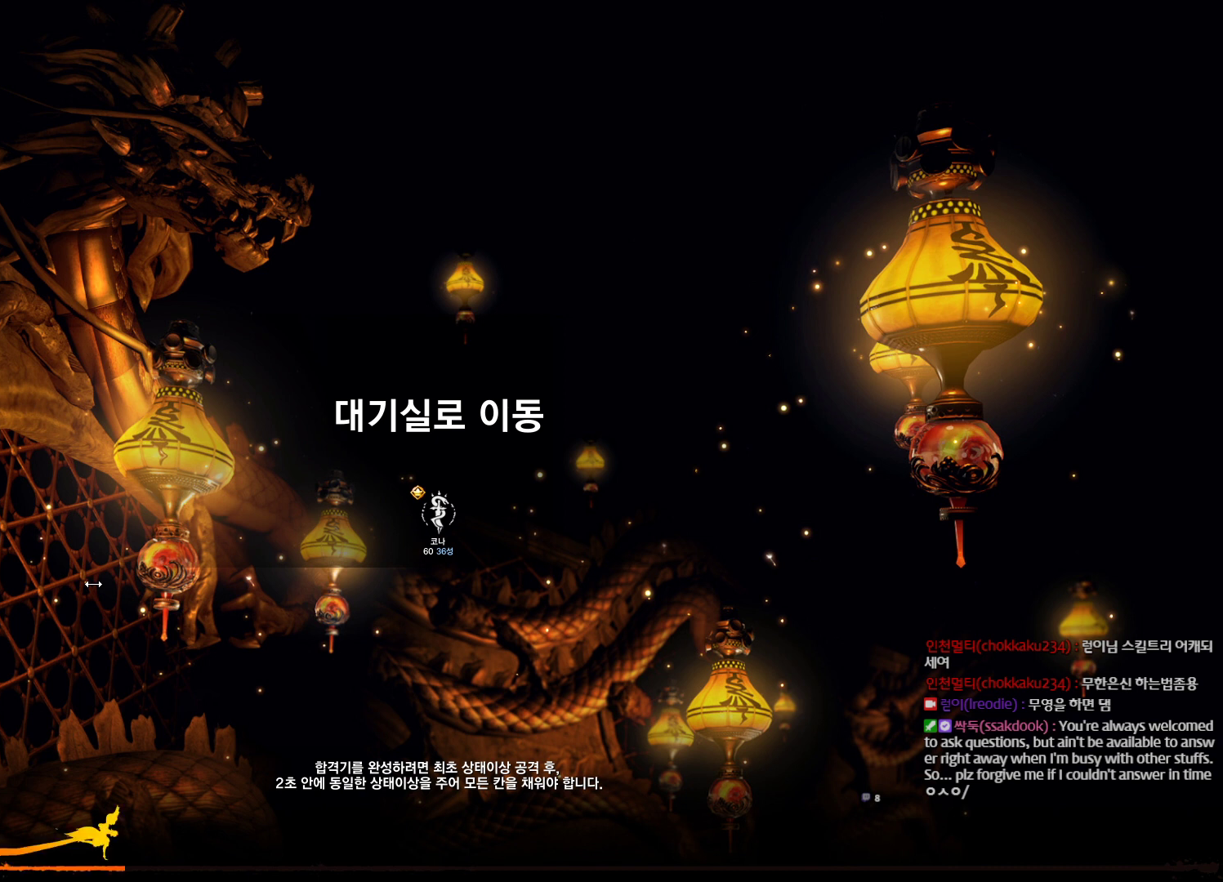
{"keys": [], "mouse": ["left"], "events": []}
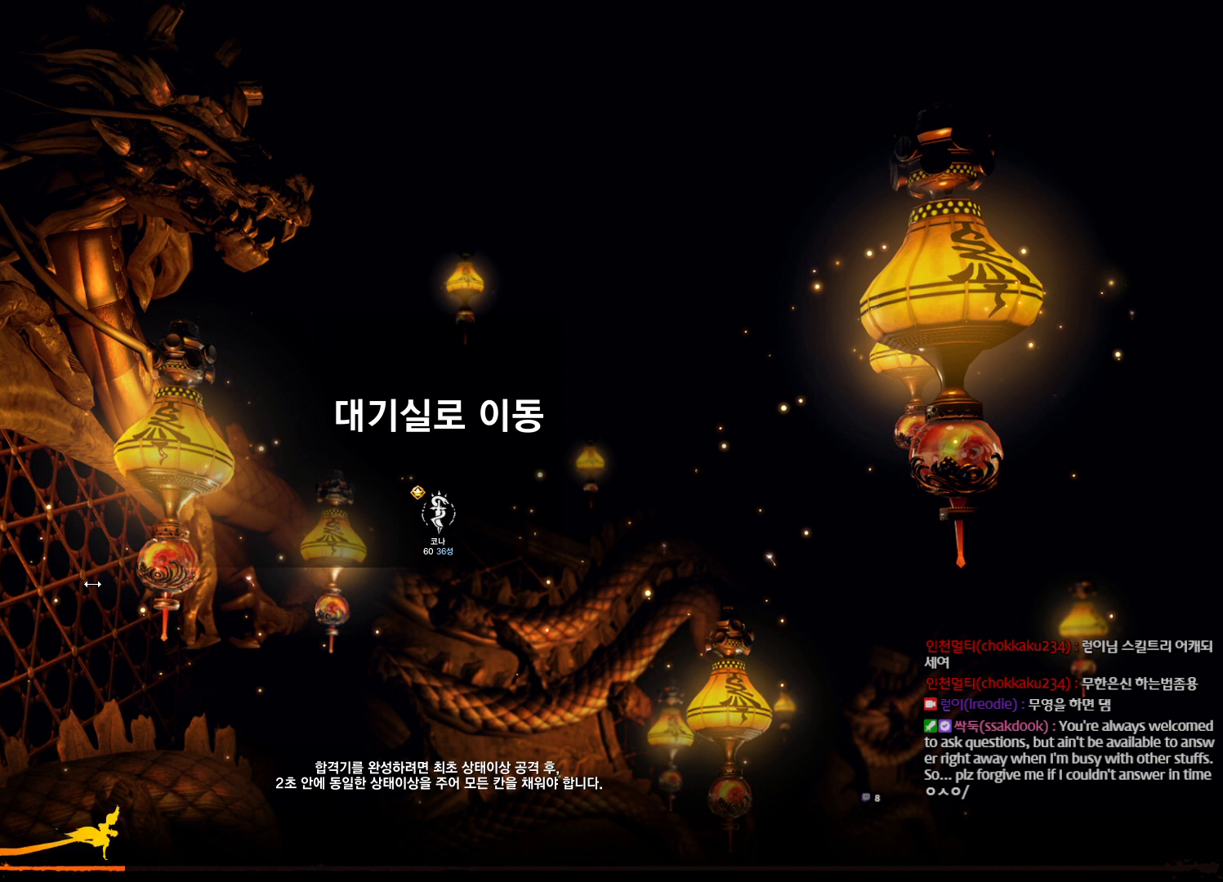
{"keys": [], "mouse": ["left"], "events": []}
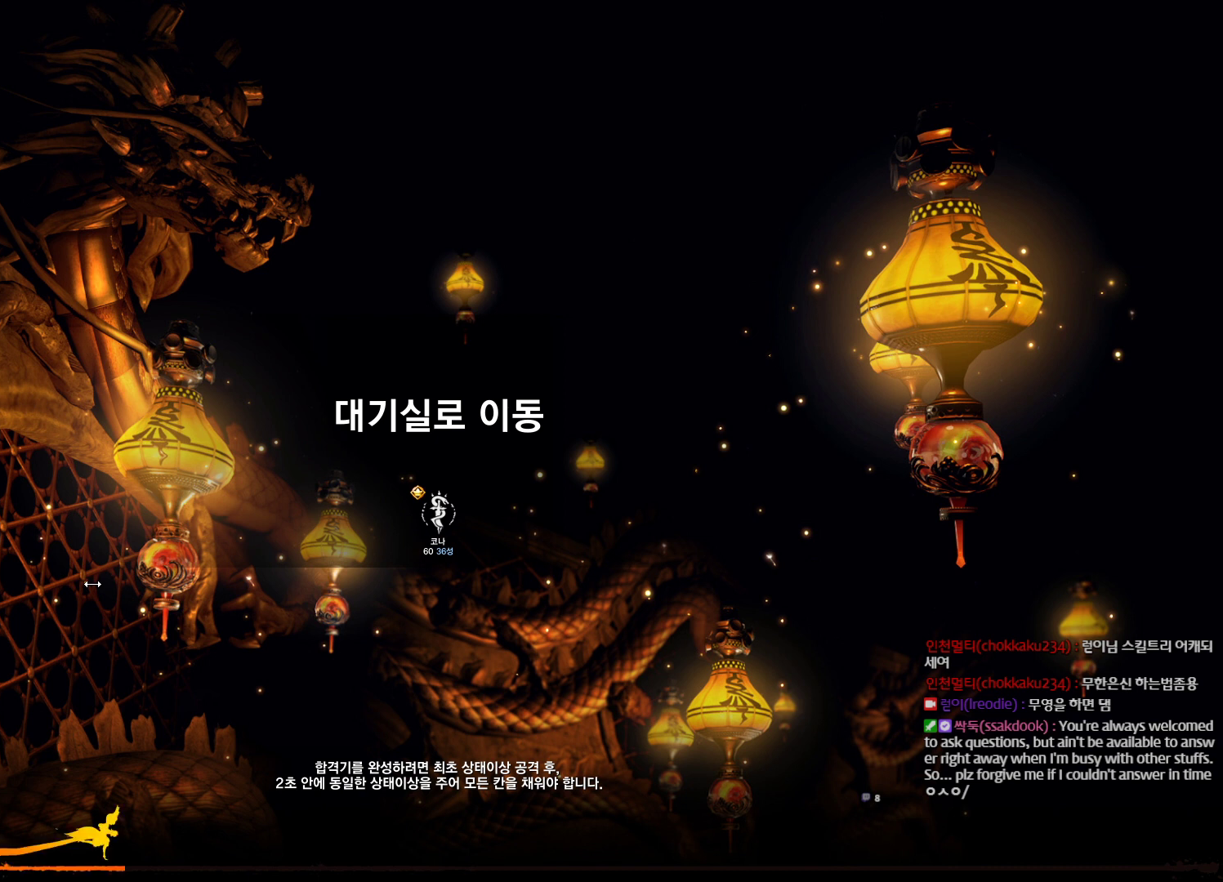
{"keys": [], "mouse": ["left"], "events": []}
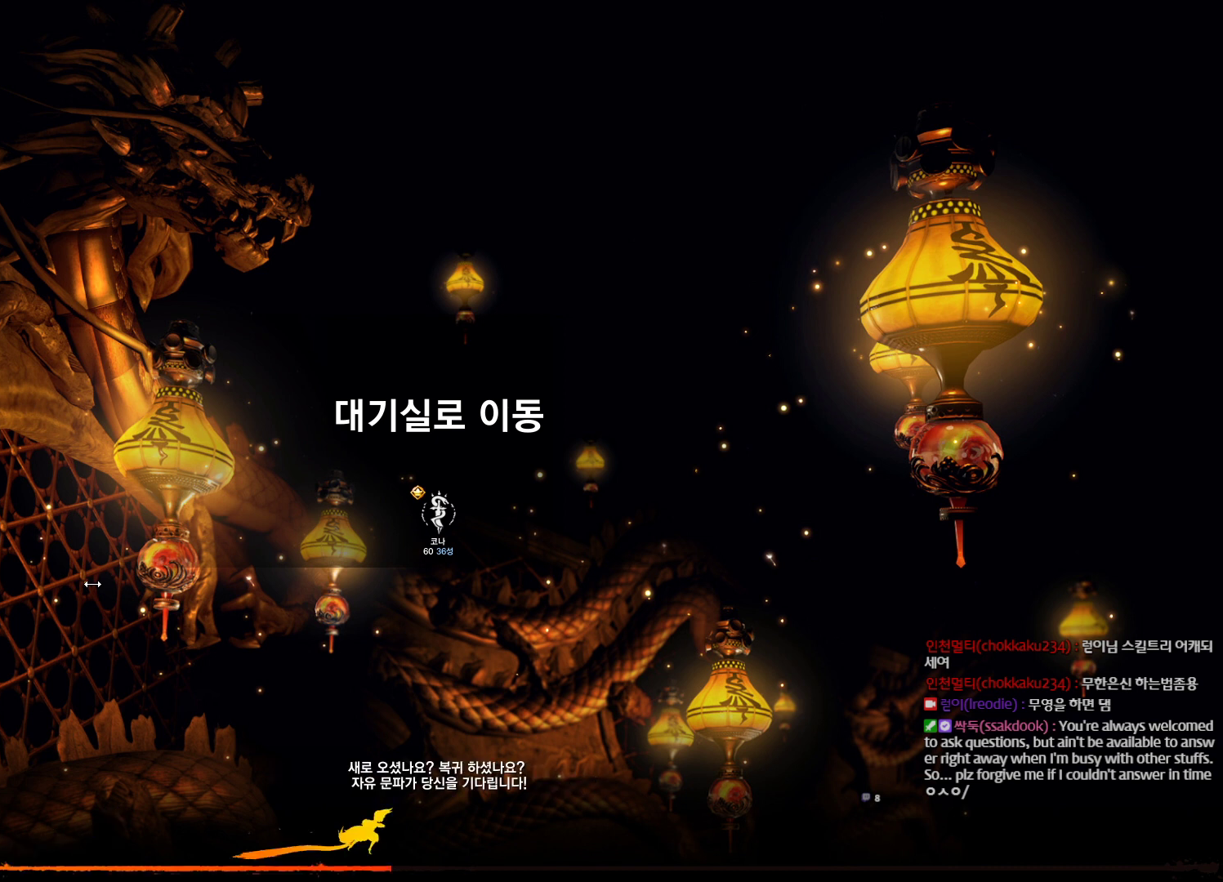
{"keys": [], "mouse": ["left"], "events": []}
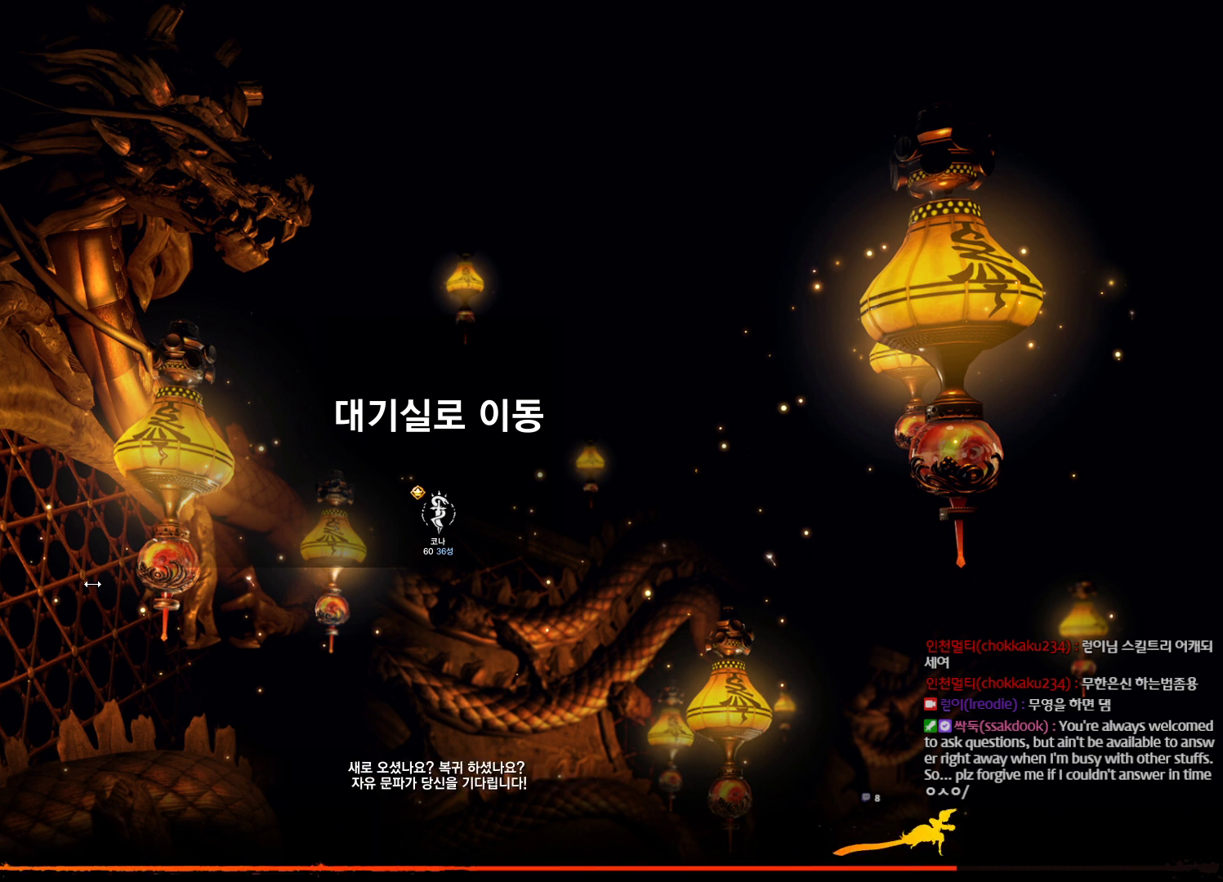
{"keys": [], "mouse": ["left"], "events": []}
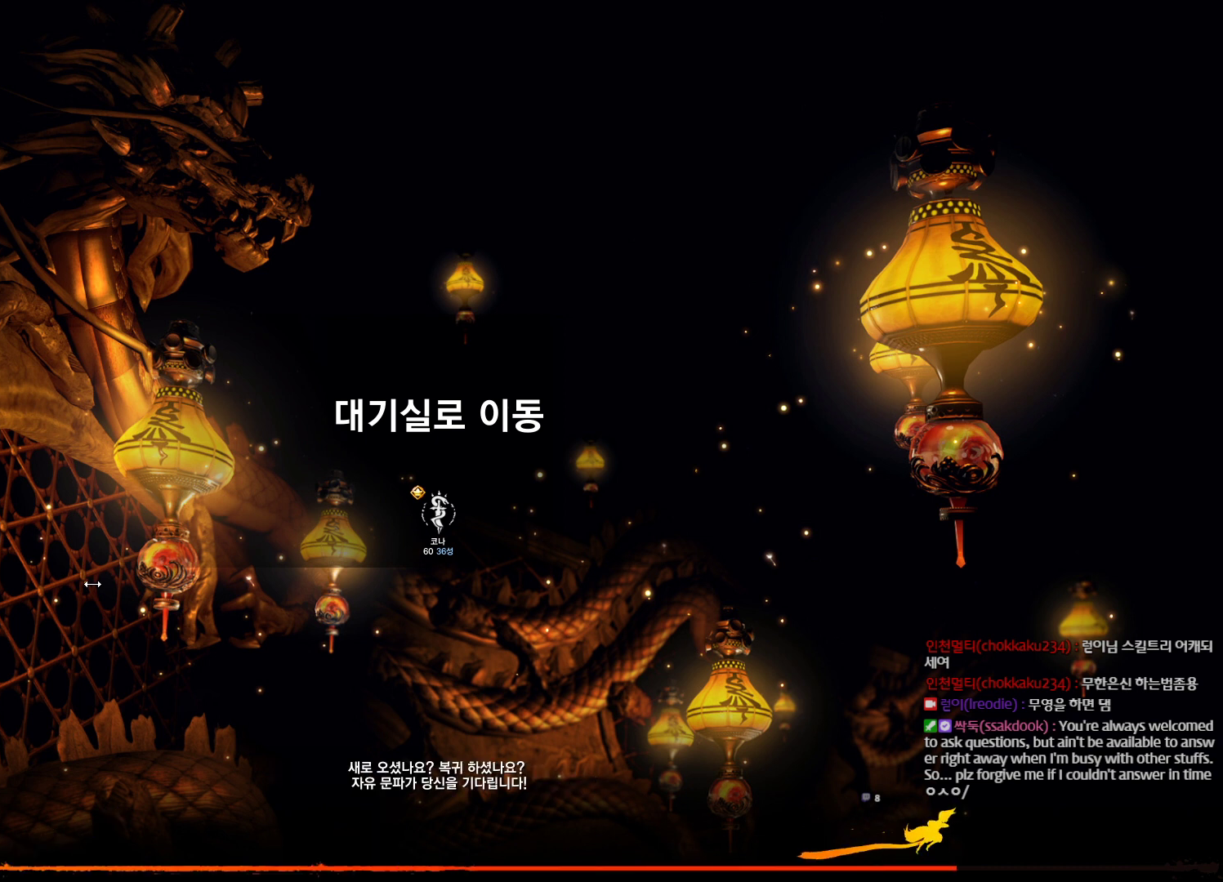
{"keys": [], "mouse": ["left"], "events": []}
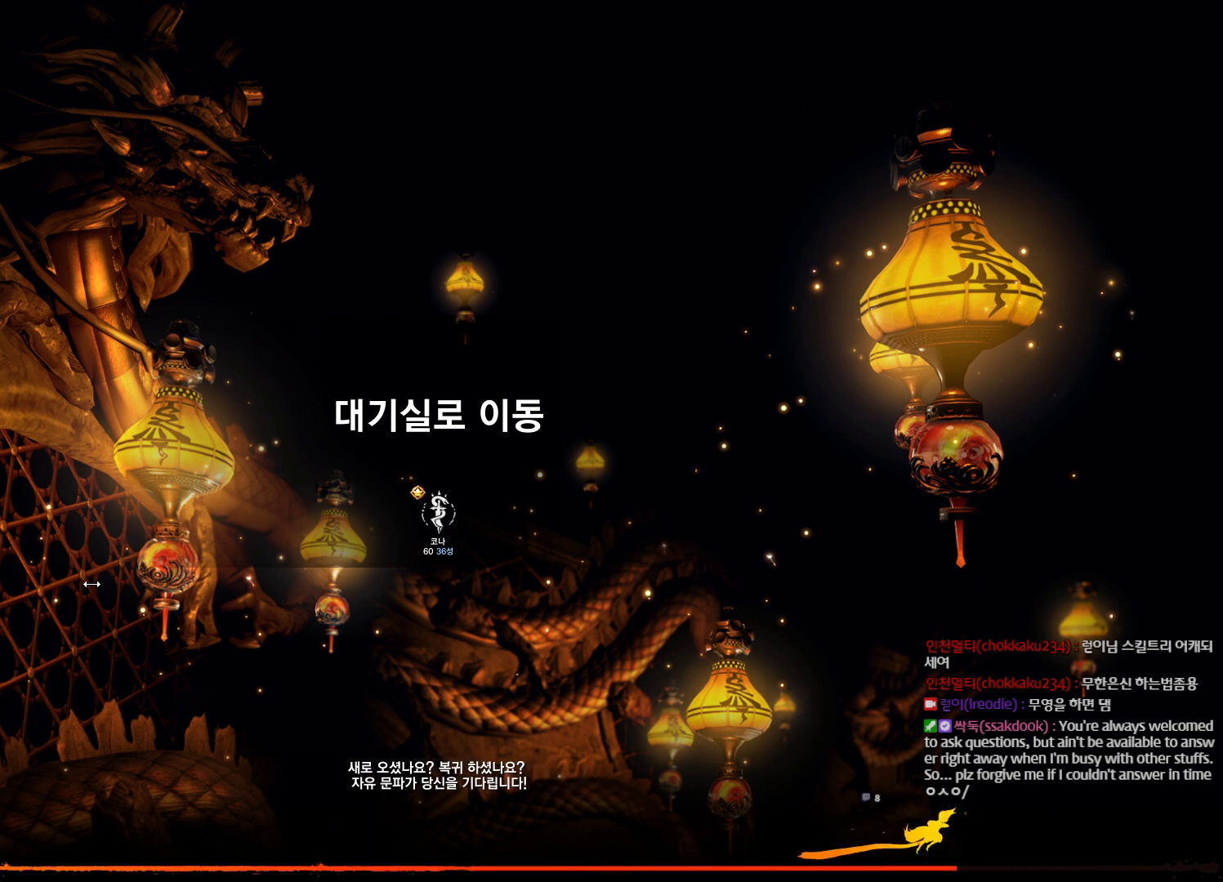
{"keys": [], "mouse": [], "events": [[434, "mouse_left", "up"]]}
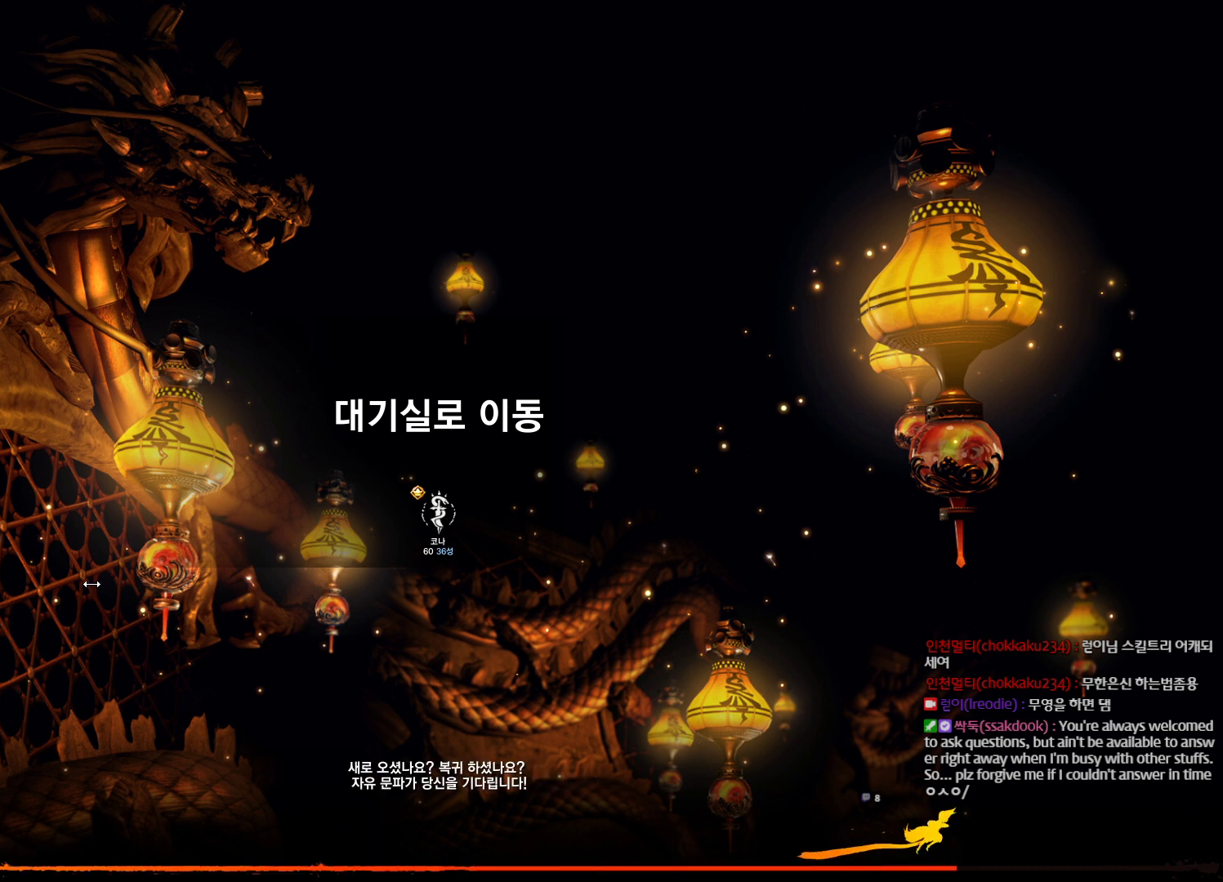
{"keys": [], "mouse": ["left"], "events": [[234, "mouse_left", "down"]]}
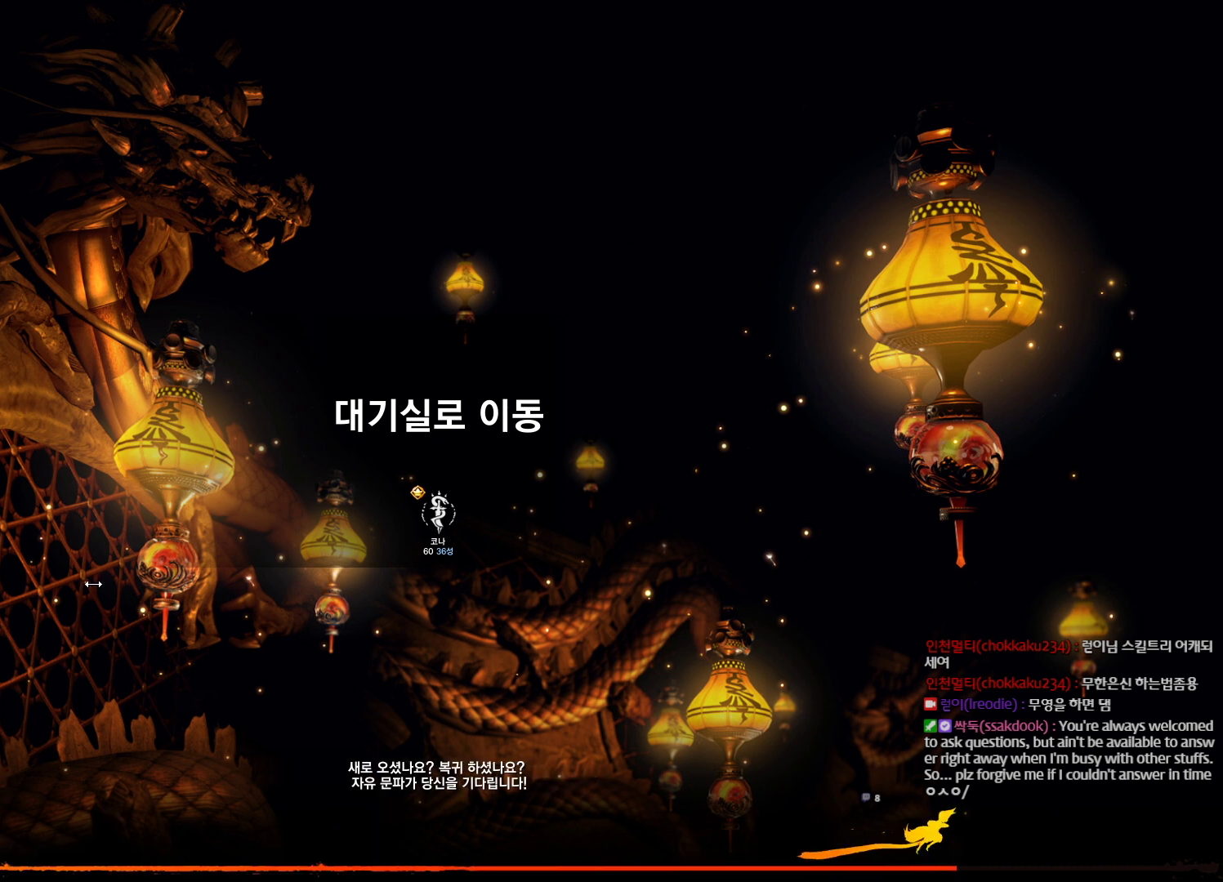
{"keys": [], "mouse": [], "events": [[300, "mouse_left", "up"]]}
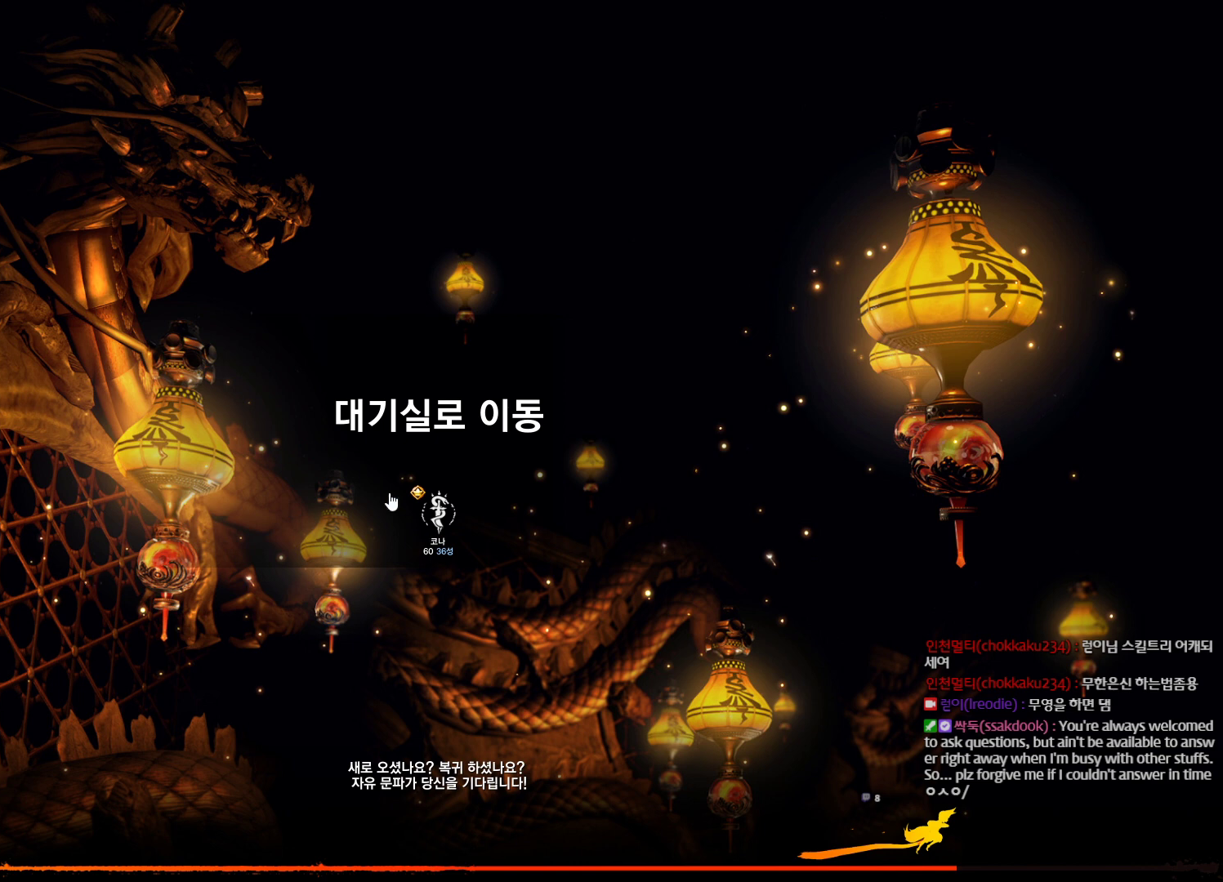
{"keys": [], "mouse": [], "events": [[67, "mouse_left", "down"], [167, "mouse_left", "up"]]}
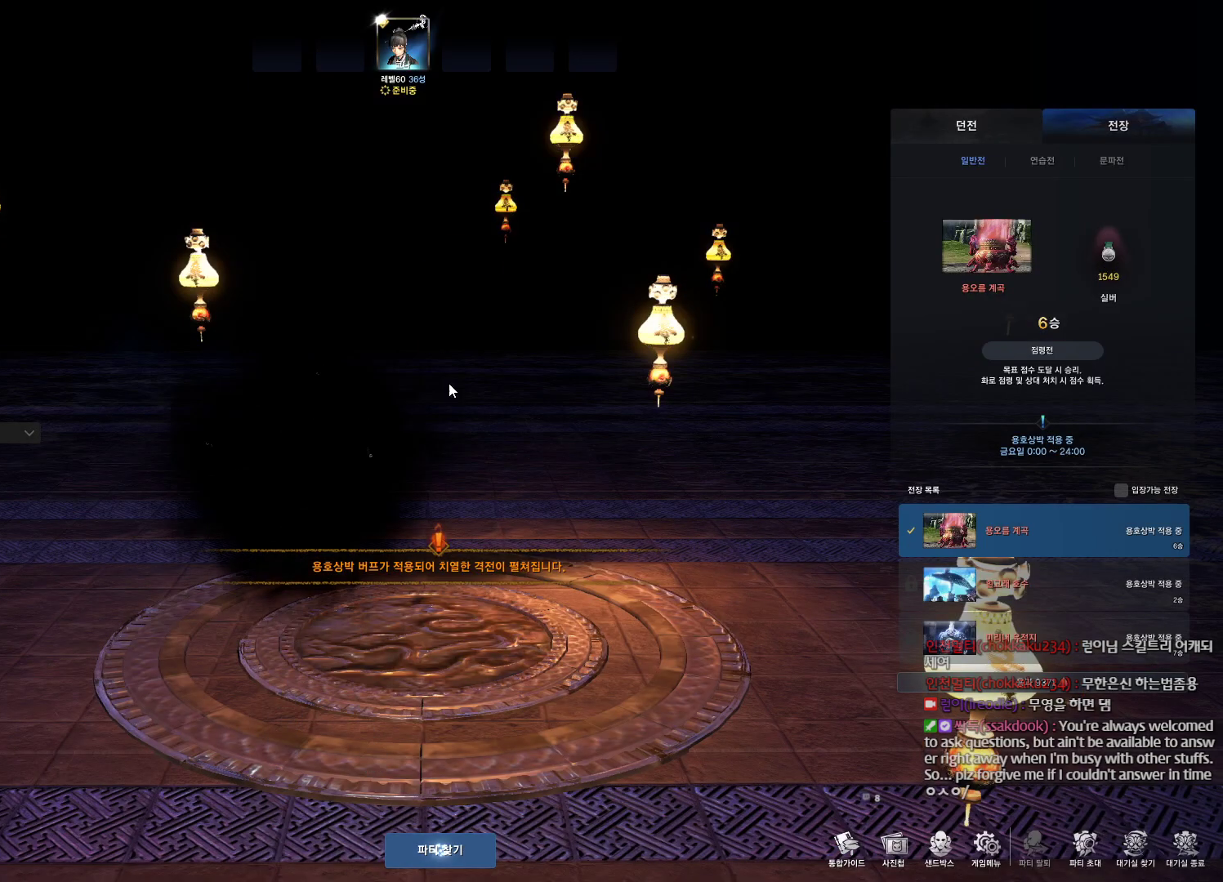
{"keys": [], "mouse": [], "events": [[134, "mouse_left", "down"], [234, "mouse_left", "up"]]}
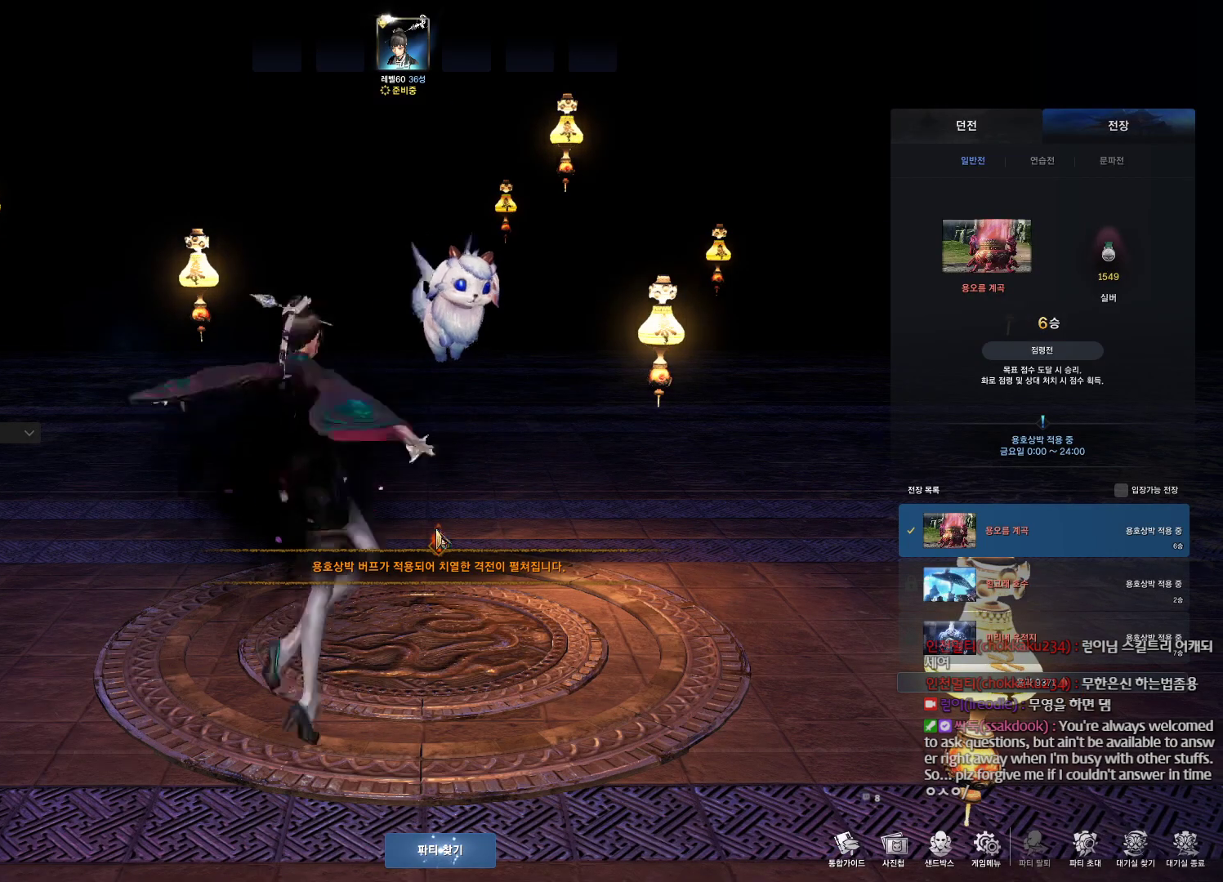
{"keys": [], "mouse": [], "events": [[200, "mouse_left", "down"], [300, "mouse_left", "up"], [400, "mouse_left", "down"], [500, "mouse_left", "up"]]}